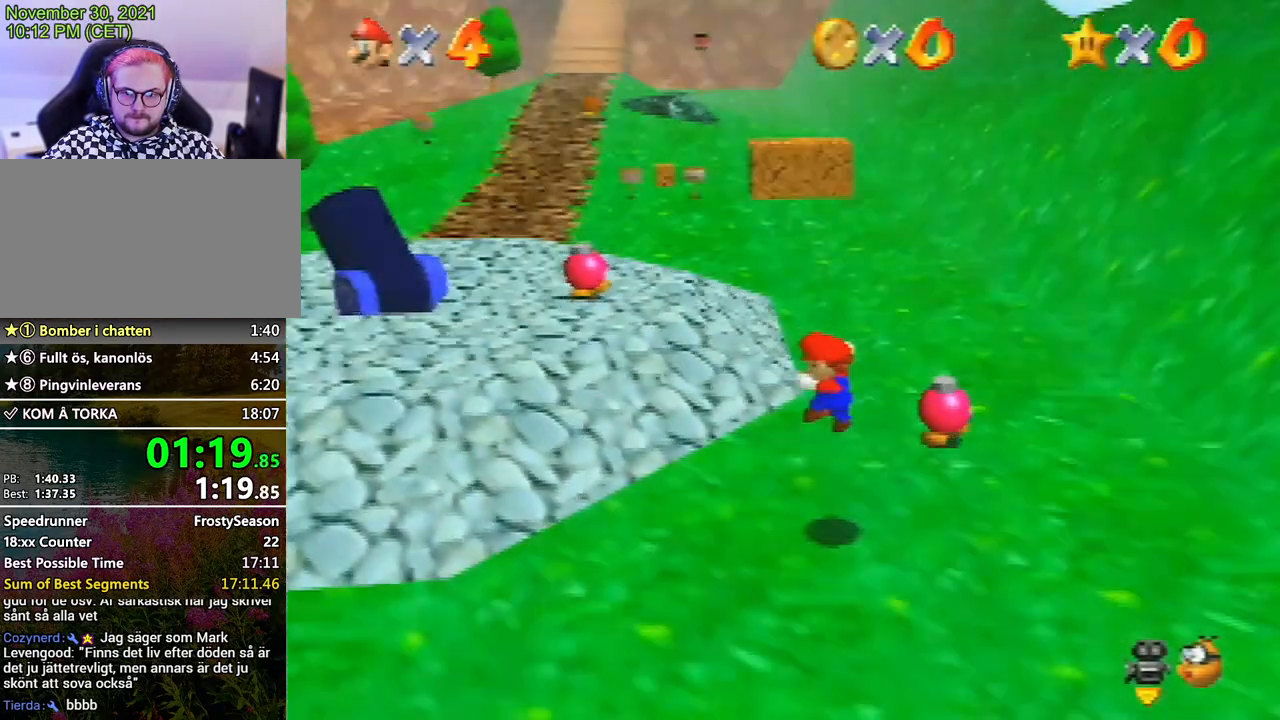
Gameplay with a controller (Nintendo layout); each line is a JSON object with the inputs held at the frame after it. "events" lists button and stick changes between this image and that frame as [ms after this image, input, new state], when the widget could be followed in between. Not read: L3 R3.
{"buttons": ["A"], "left_stick": "up", "events": [[467, "A", "down"]]}
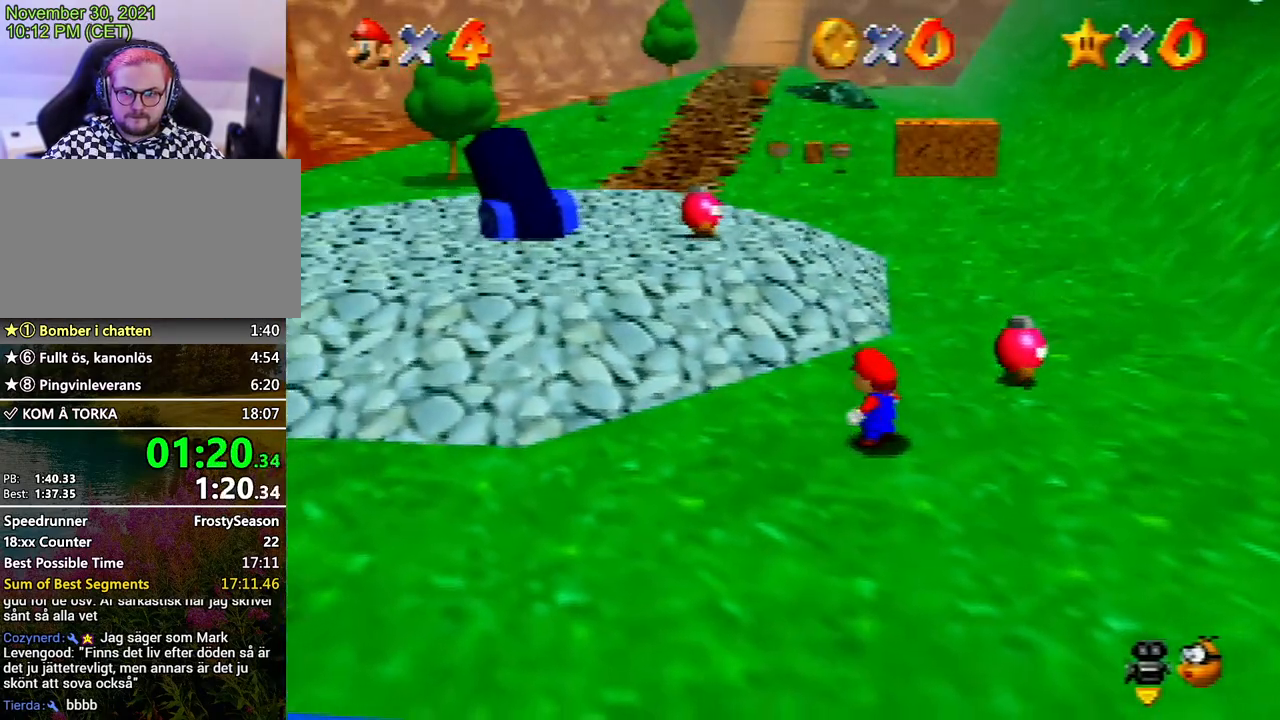
{"buttons": [], "left_stick": "up", "events": [[33, "A", "up"], [133, "A", "down"], [200, "A", "up"], [233, "A", "down"], [267, "B", "down"], [300, "B", "up"], [333, "A", "up"], [400, "A", "down"], [400, "B", "down"], [433, "B", "up"], [500, "A", "up"]]}
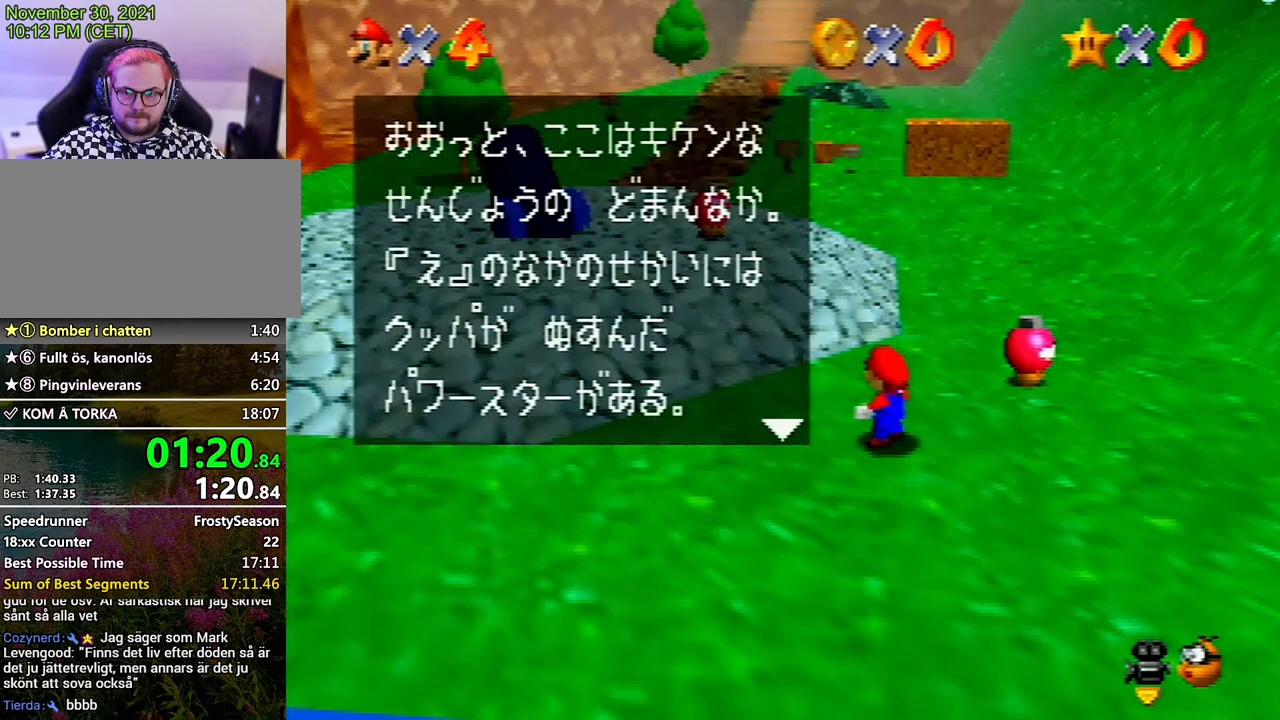
{"buttons": [], "left_stick": "up", "events": [[33, "A", "down"], [133, "A", "up"], [167, "A", "down"], [167, "B", "down"], [233, "A", "up"], [233, "B", "up"], [300, "A", "down"], [300, "B", "down"], [367, "B", "up"], [433, "A", "up"], [467, "A", "down"], [500, "A", "up"]]}
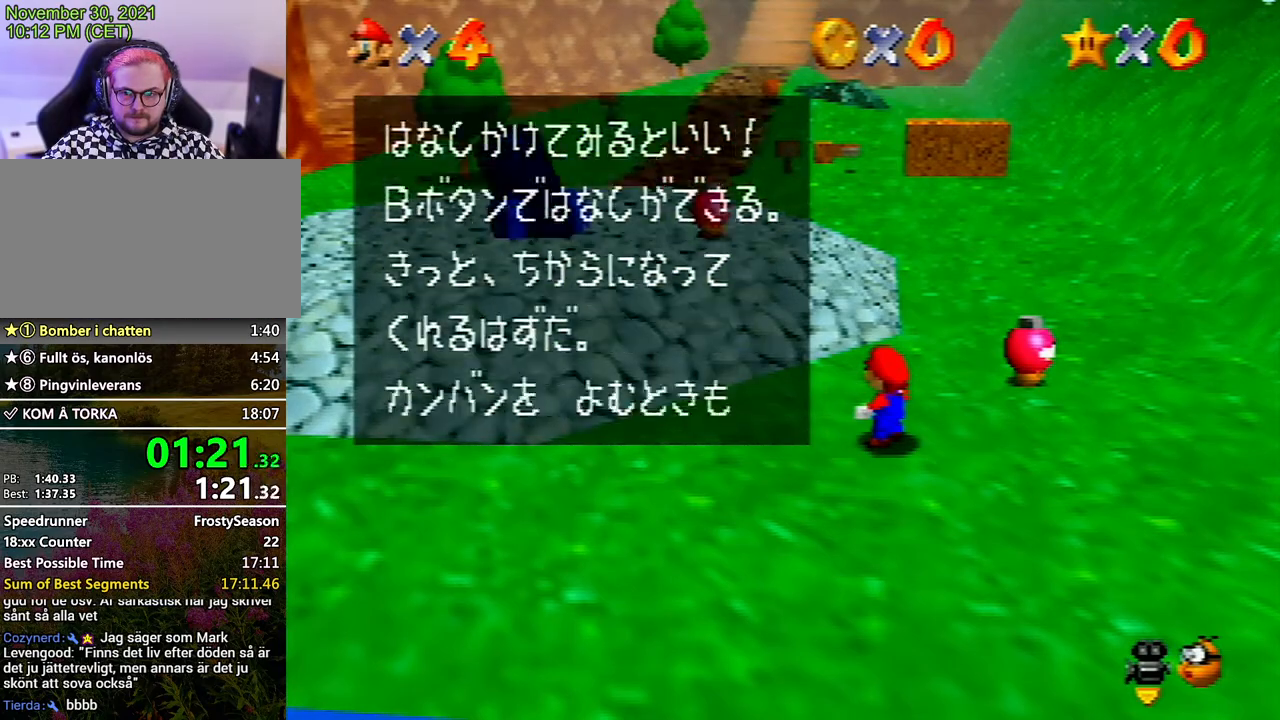
{"buttons": [], "left_stick": "up", "events": [[67, "A", "down"], [67, "B", "down"], [133, "A", "up"], [133, "B", "up"], [200, "A", "down"], [267, "A", "up"], [300, "A", "down"], [333, "B", "down"], [400, "A", "up"], [400, "B", "up"]]}
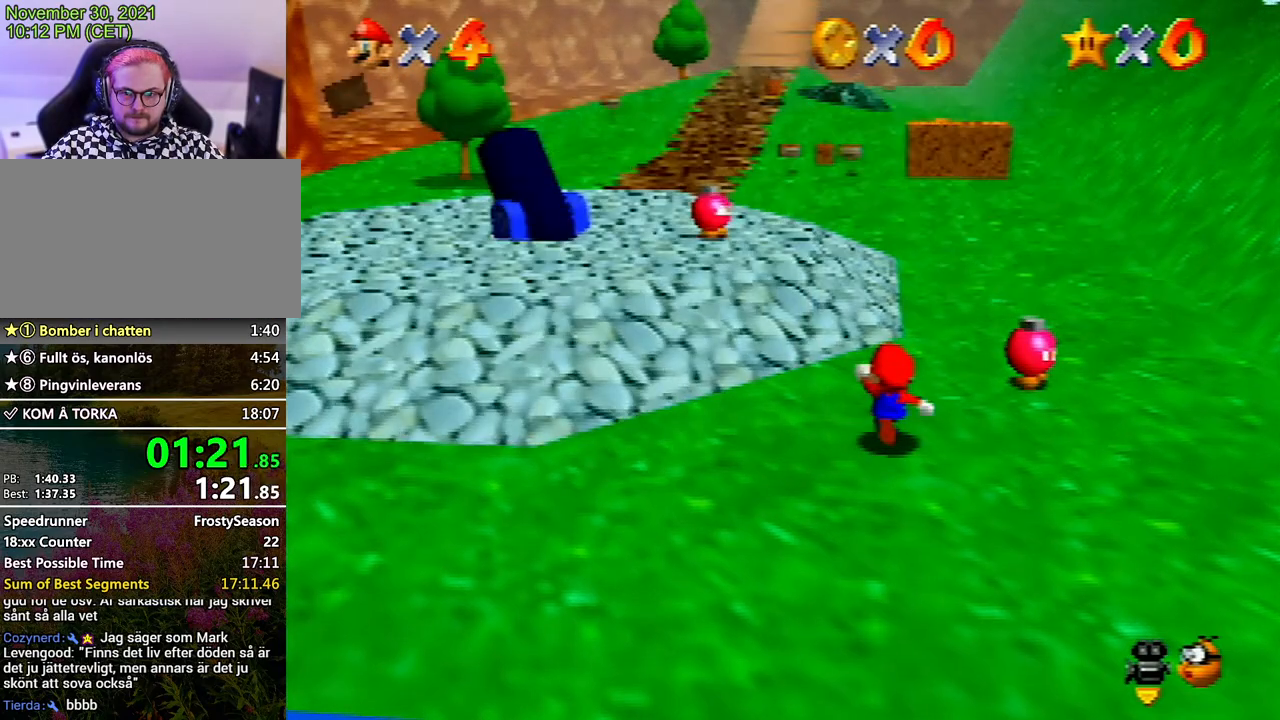
{"buttons": [], "left_stick": "up", "events": [[300, "Z", "down"], [367, "A", "down"], [433, "A", "up"], [467, "Z", "up"]]}
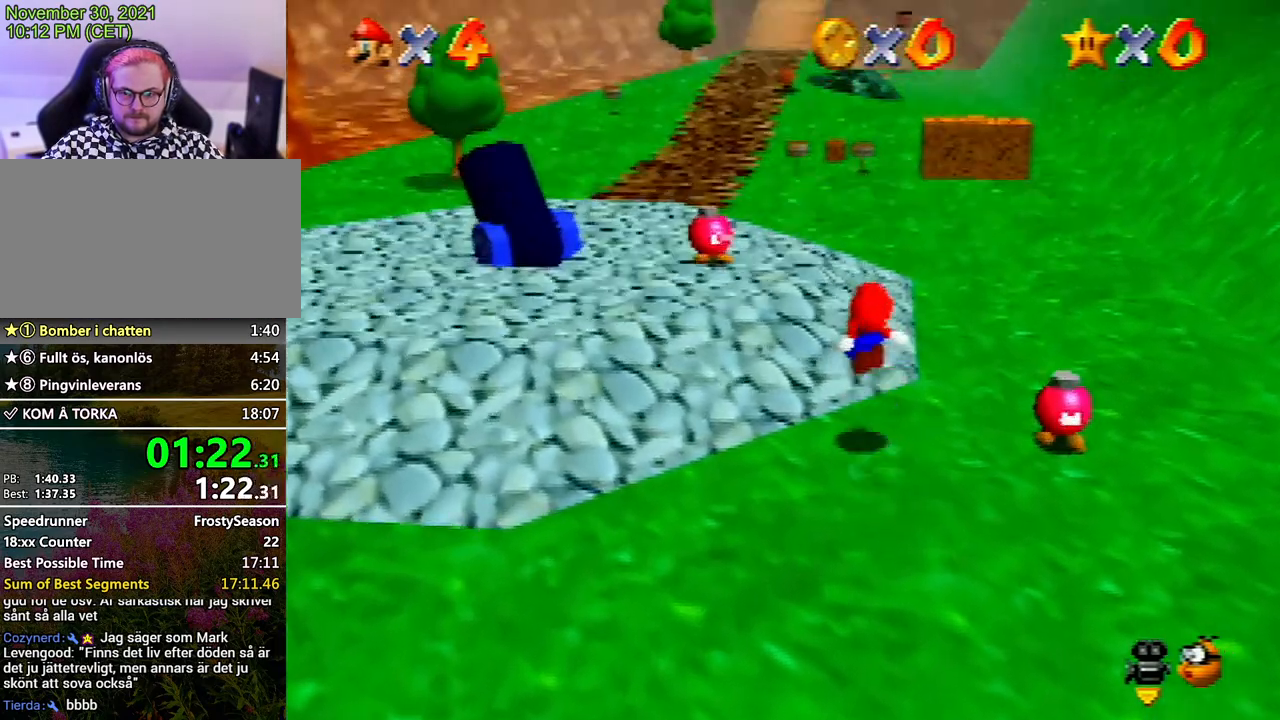
{"buttons": [], "left_stick": "up", "events": []}
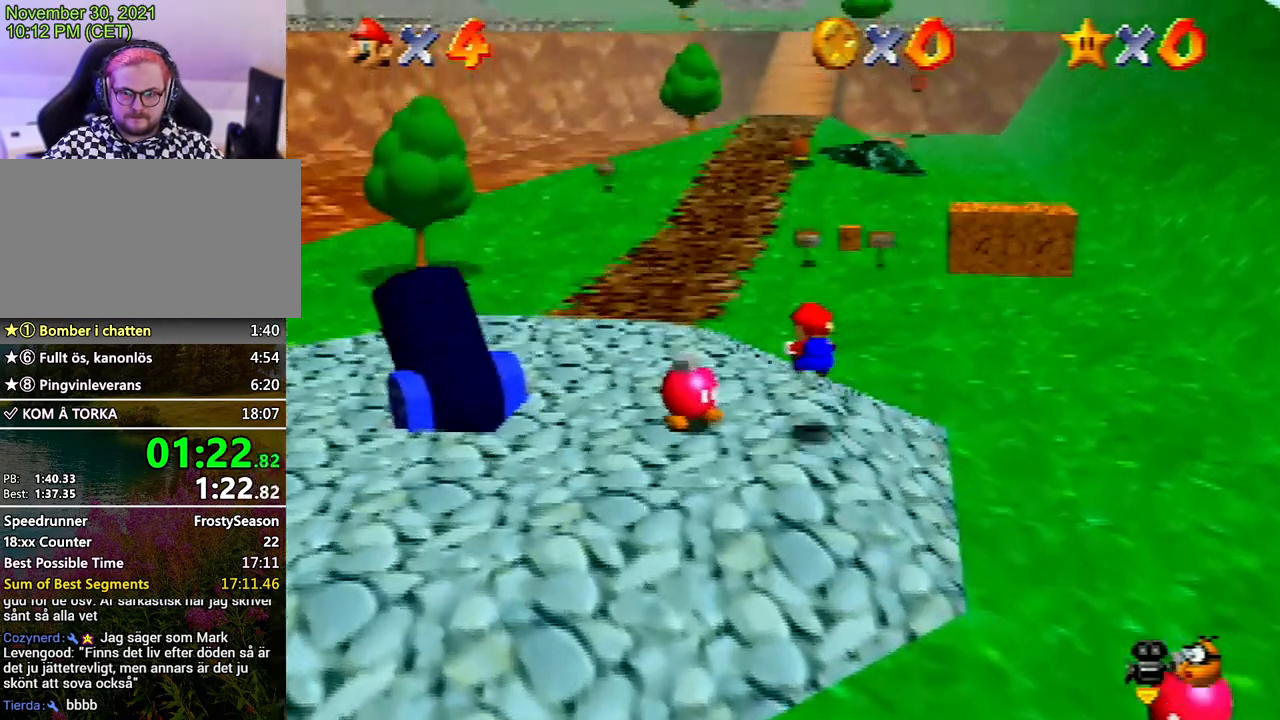
{"buttons": [], "left_stick": "up", "events": []}
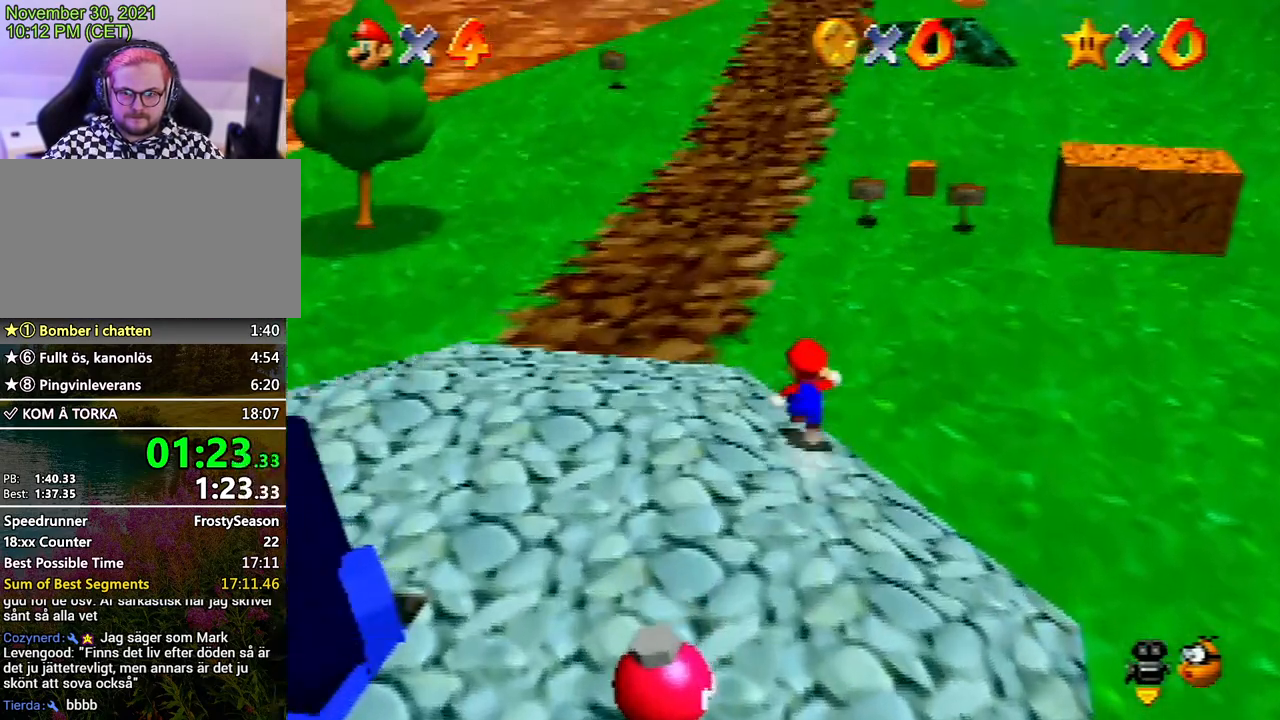
{"buttons": [], "left_stick": "up", "events": [[33, "A", "down"], [67, "B", "down"], [467, "B", "up"], [500, "A", "up"]]}
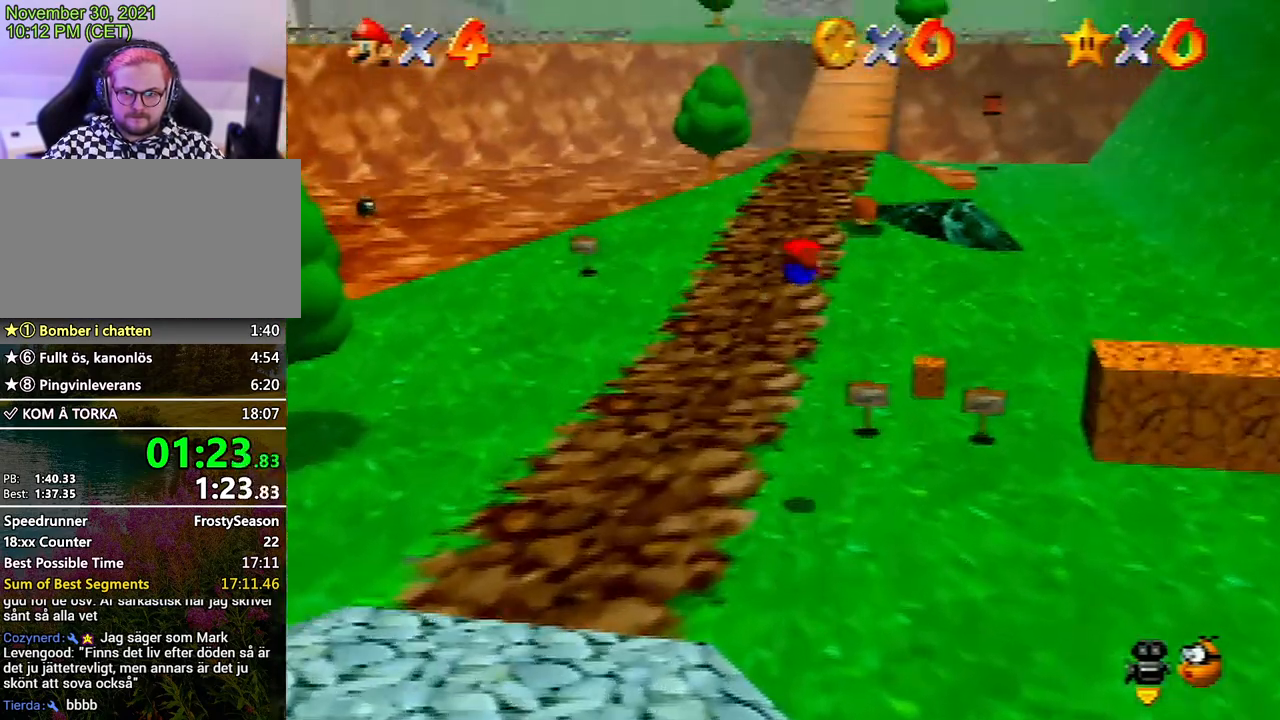
{"buttons": [], "left_stick": "up", "events": []}
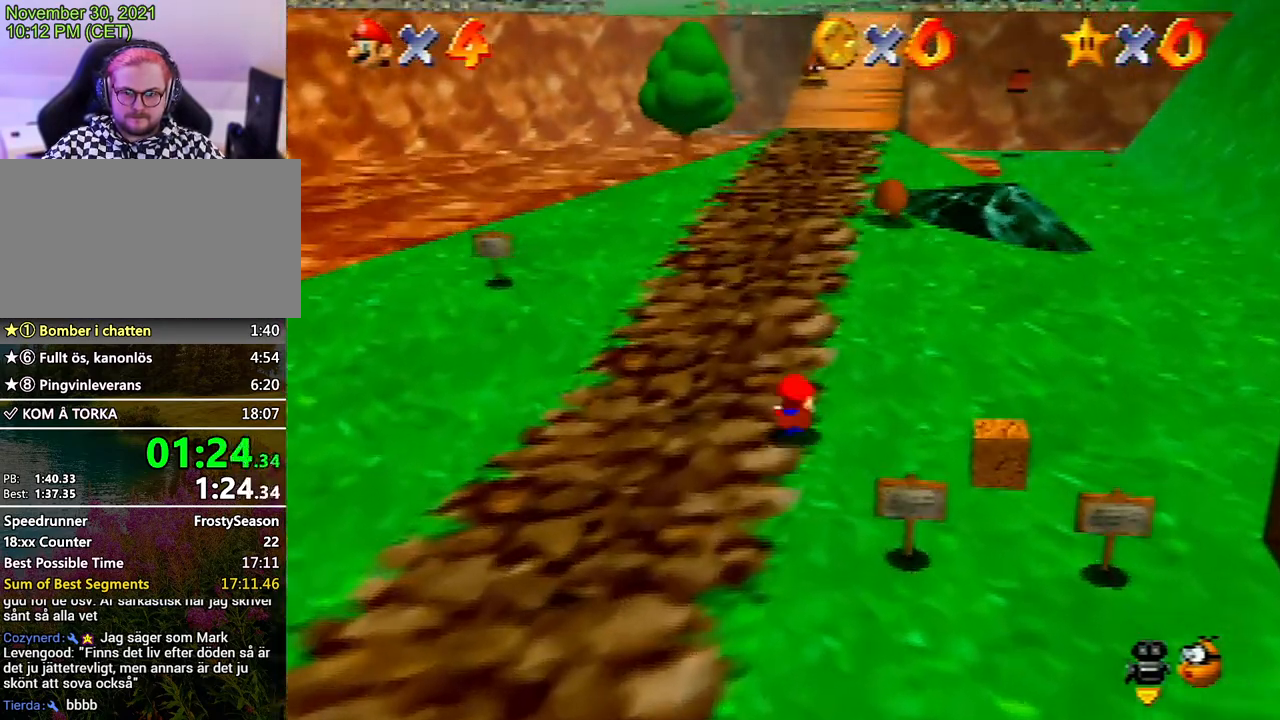
{"buttons": [], "left_stick": "up", "events": [[33, "A", "down"], [100, "A", "up"]]}
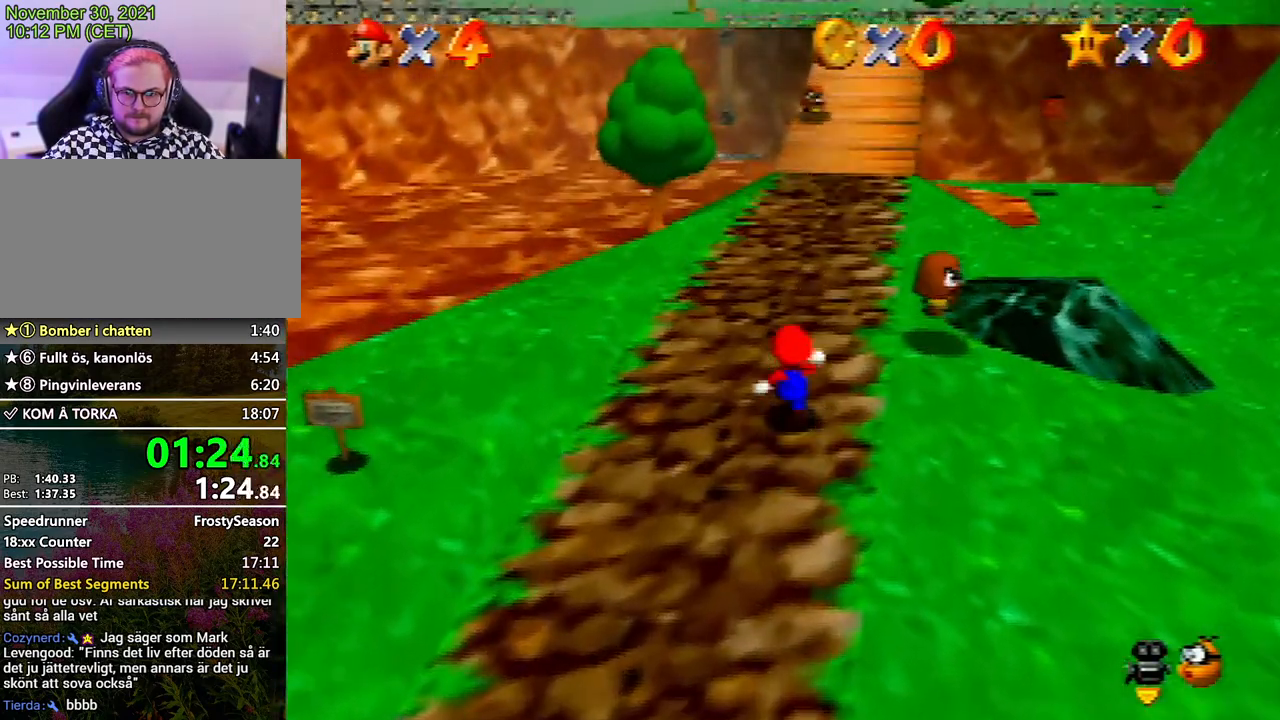
{"buttons": [], "left_stick": "up-right", "events": [[33, "A", "down"], [67, "B", "down"], [233, "left_stick", "up-right"], [467, "A", "up"], [467, "B", "up"]]}
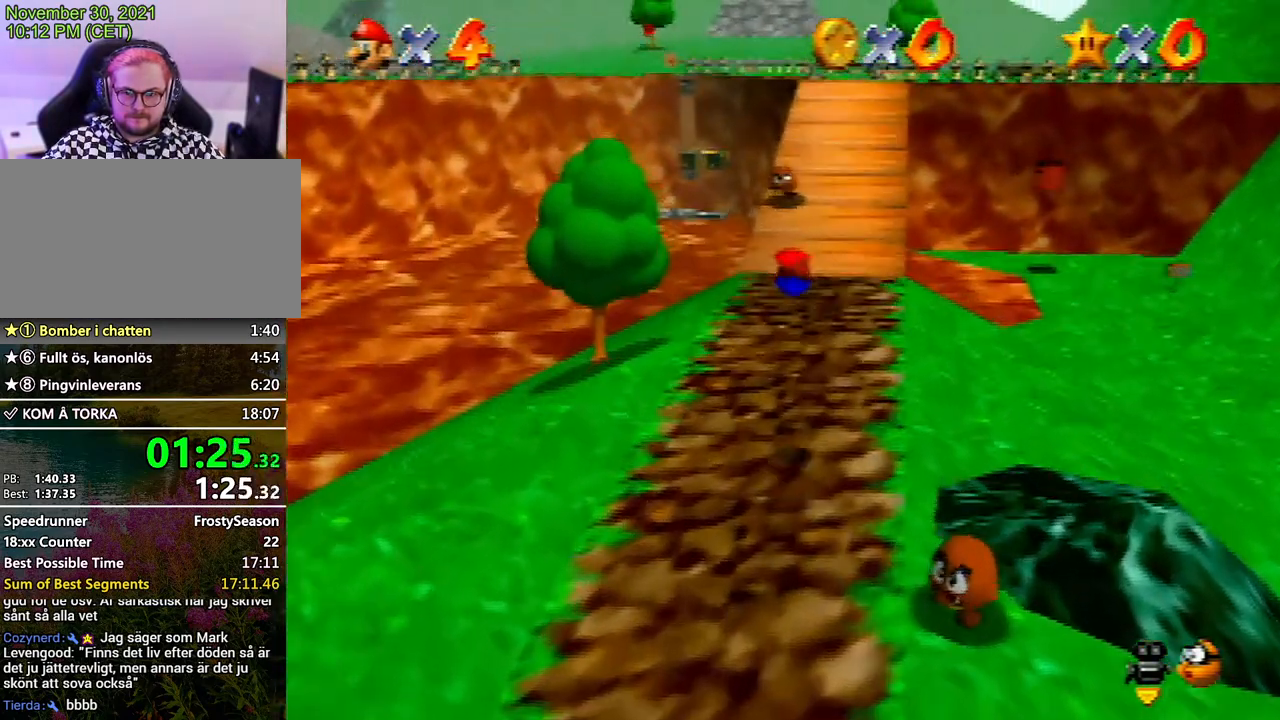
{"buttons": [], "left_stick": "up", "events": [[233, "left_stick", "up"], [433, "A", "down"], [500, "A", "up"]]}
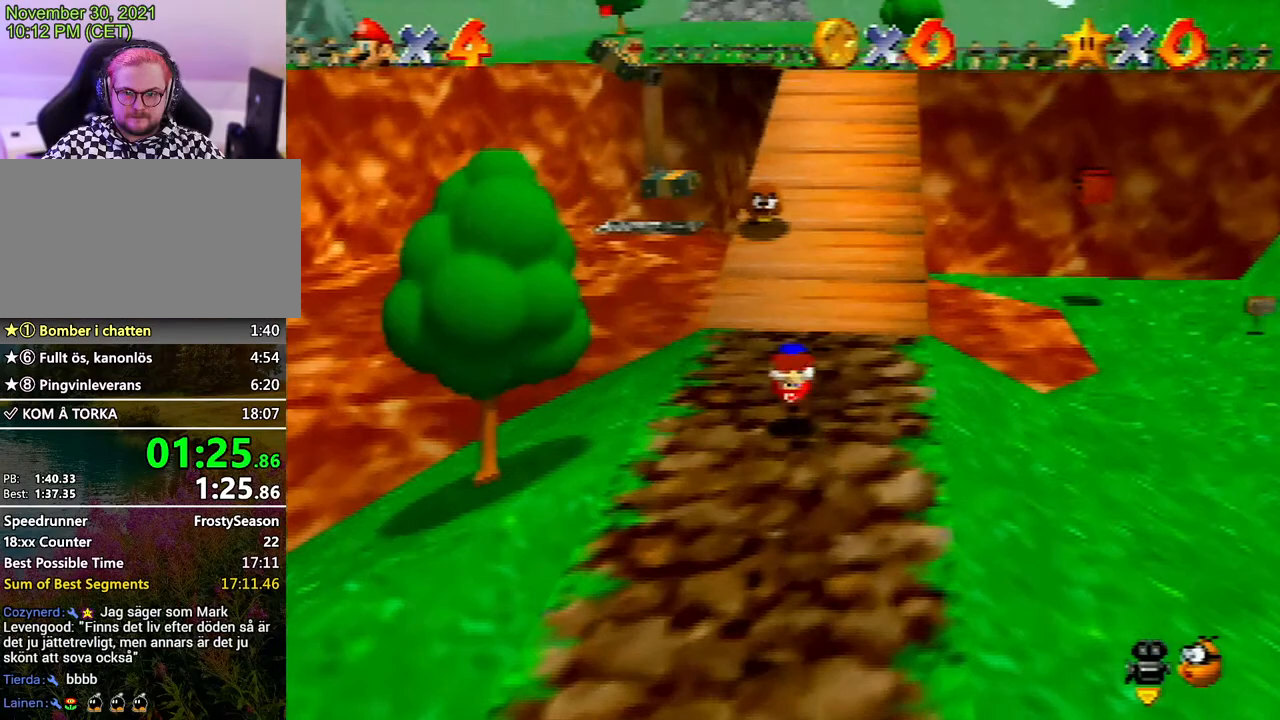
{"buttons": ["A", "B"], "left_stick": "up", "events": [[467, "A", "down"], [467, "B", "down"]]}
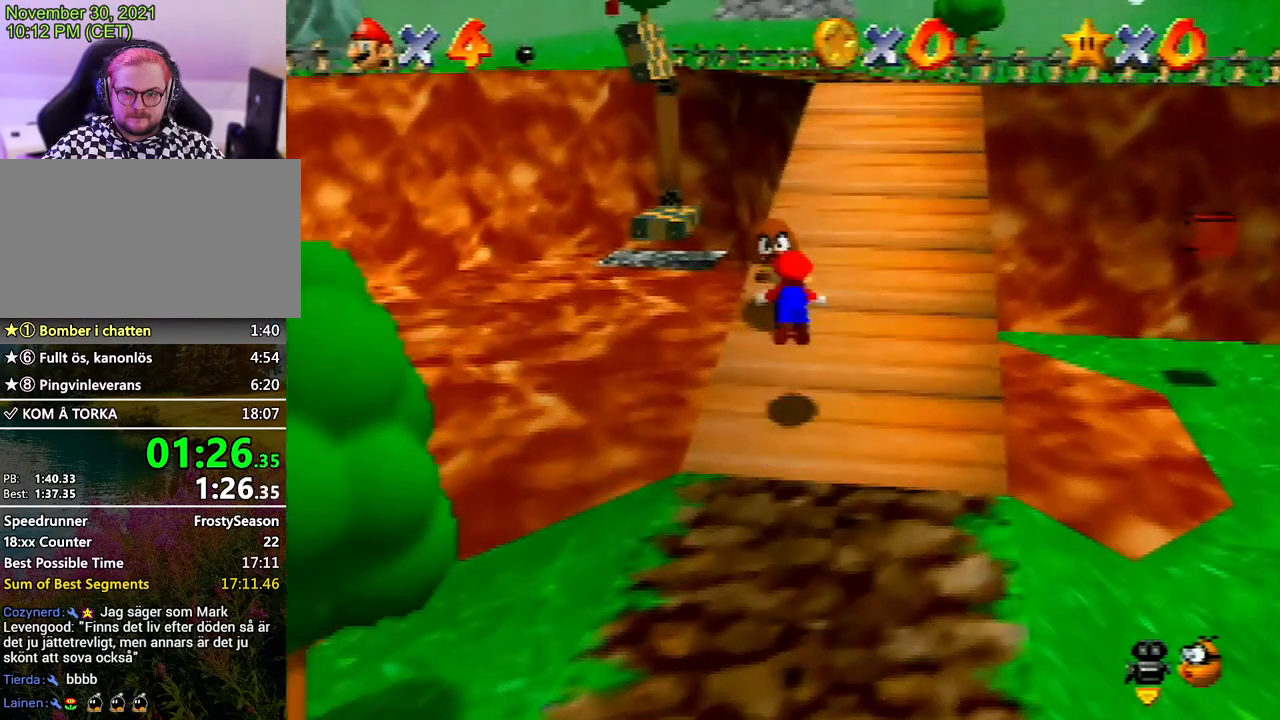
{"buttons": [], "left_stick": "up-right", "events": [[67, "left_stick", "up-right"], [400, "B", "up"], [433, "A", "up"]]}
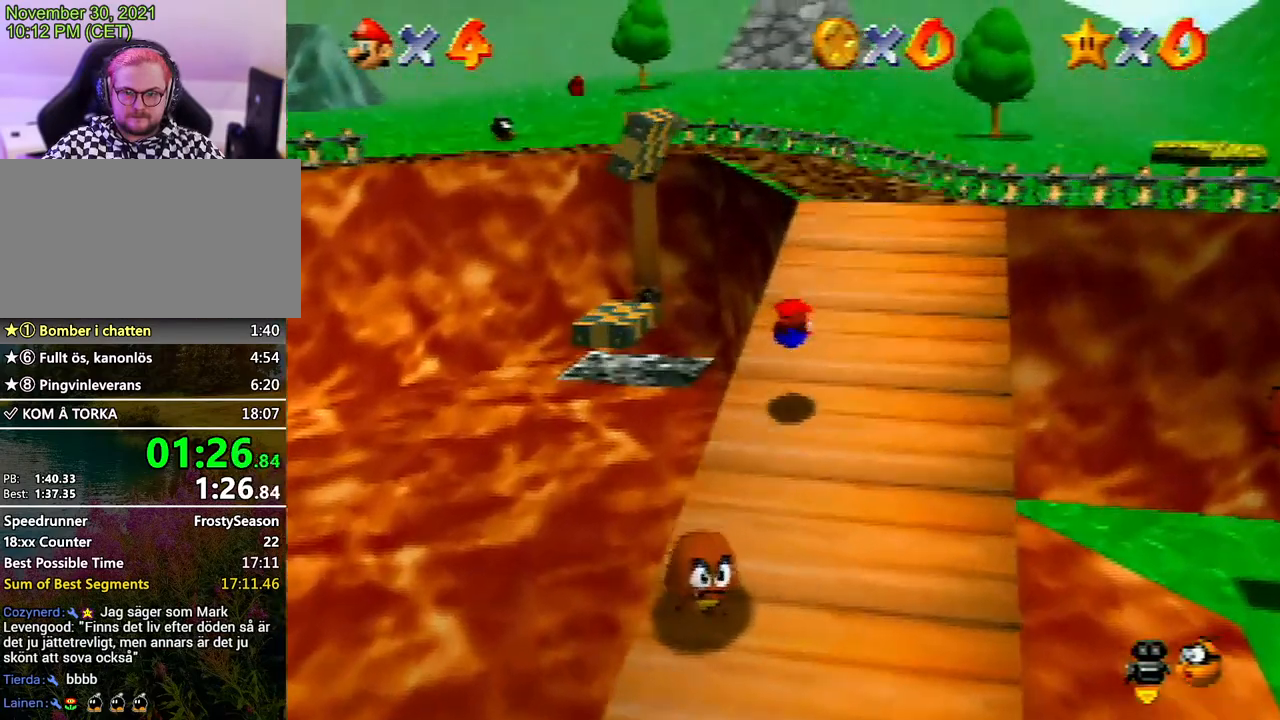
{"buttons": [], "left_stick": "up", "events": [[167, "A", "down"], [217, "left_stick", "up"], [267, "A", "up"]]}
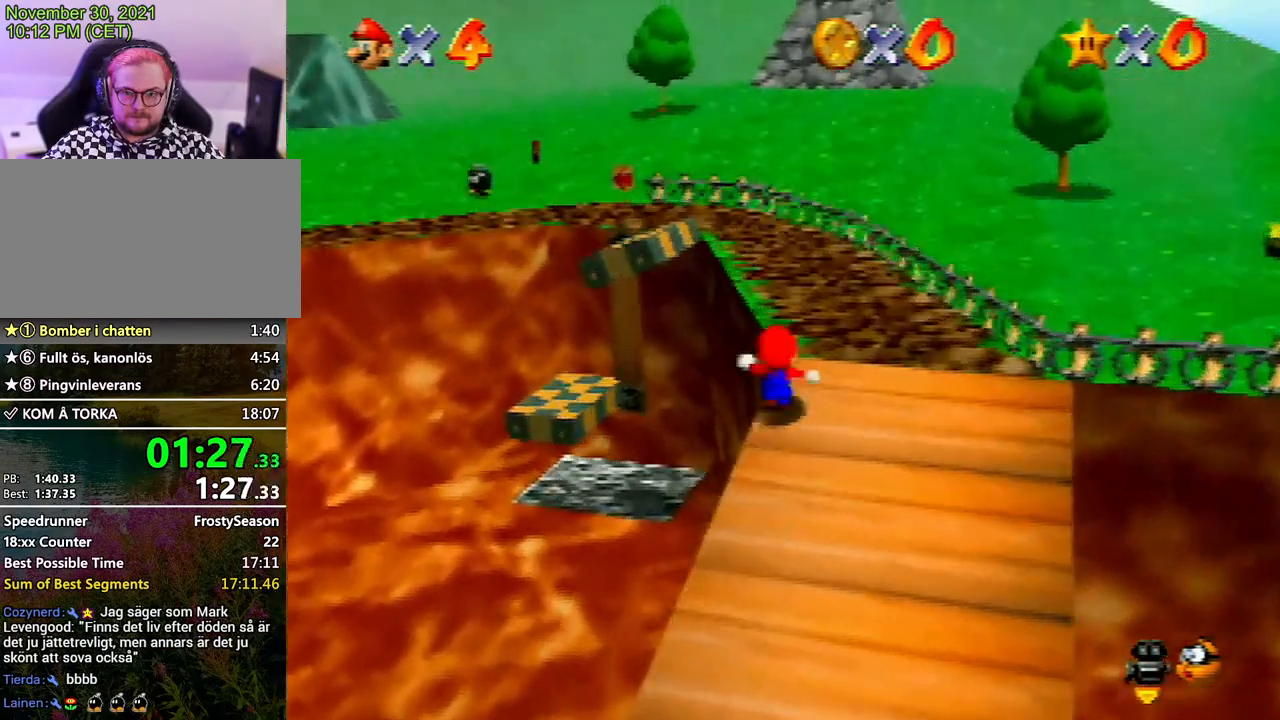
{"buttons": ["A"], "left_stick": "up", "events": [[100, "B", "down"], [267, "B", "up"], [467, "A", "down"]]}
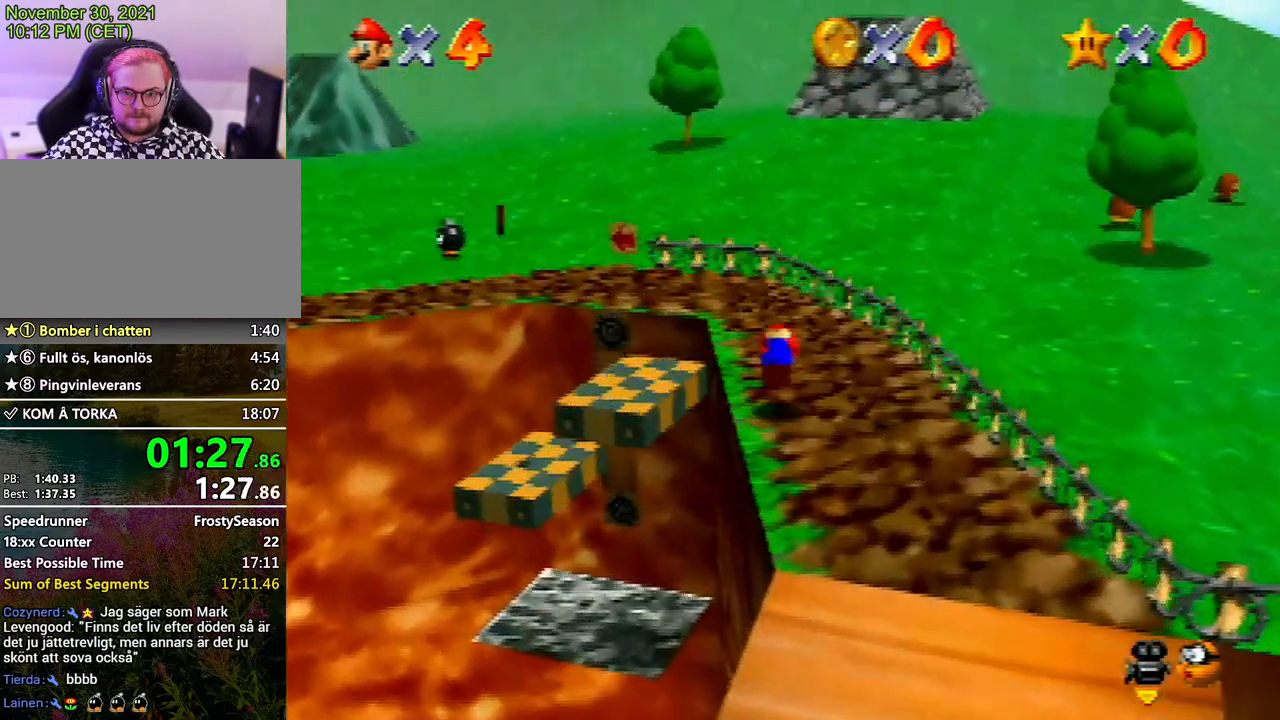
{"buttons": [], "left_stick": "up-left", "events": [[67, "A", "up"], [267, "left_stick", "up-left"], [367, "C_RIGHT", "down"], [467, "C_RIGHT", "up"]]}
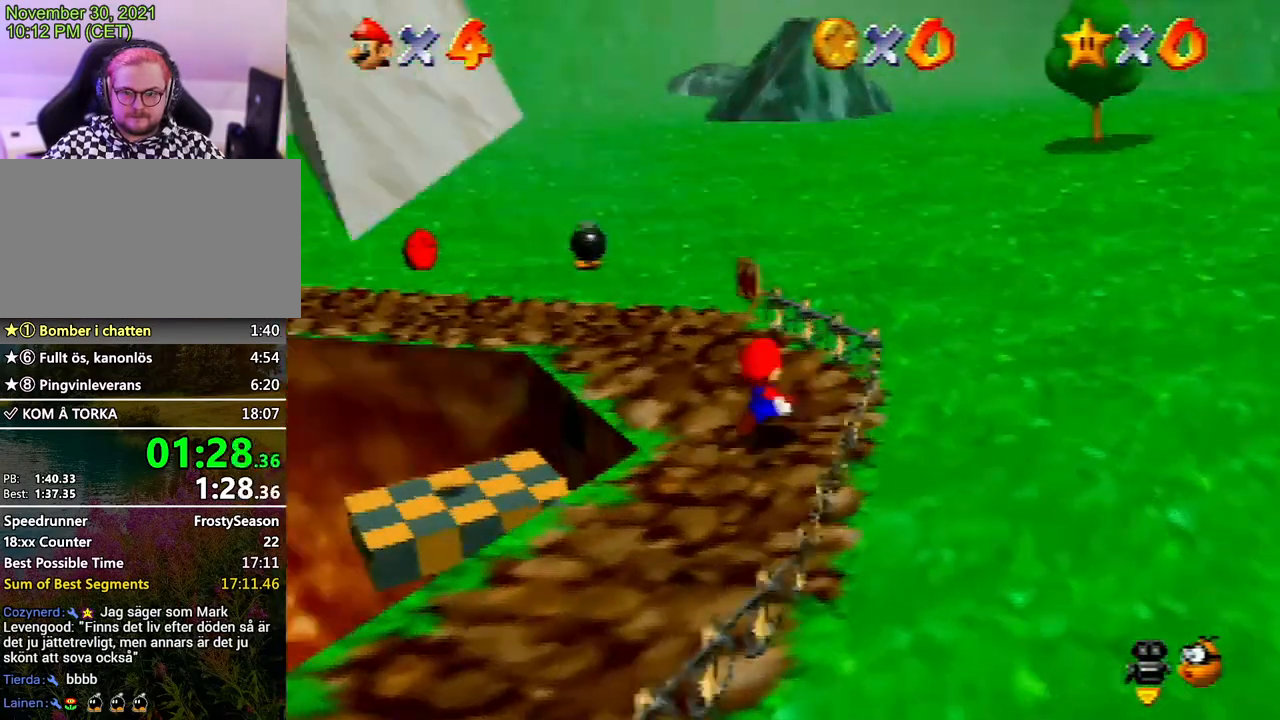
{"buttons": [], "left_stick": "up", "events": [[500, "left_stick", "up"]]}
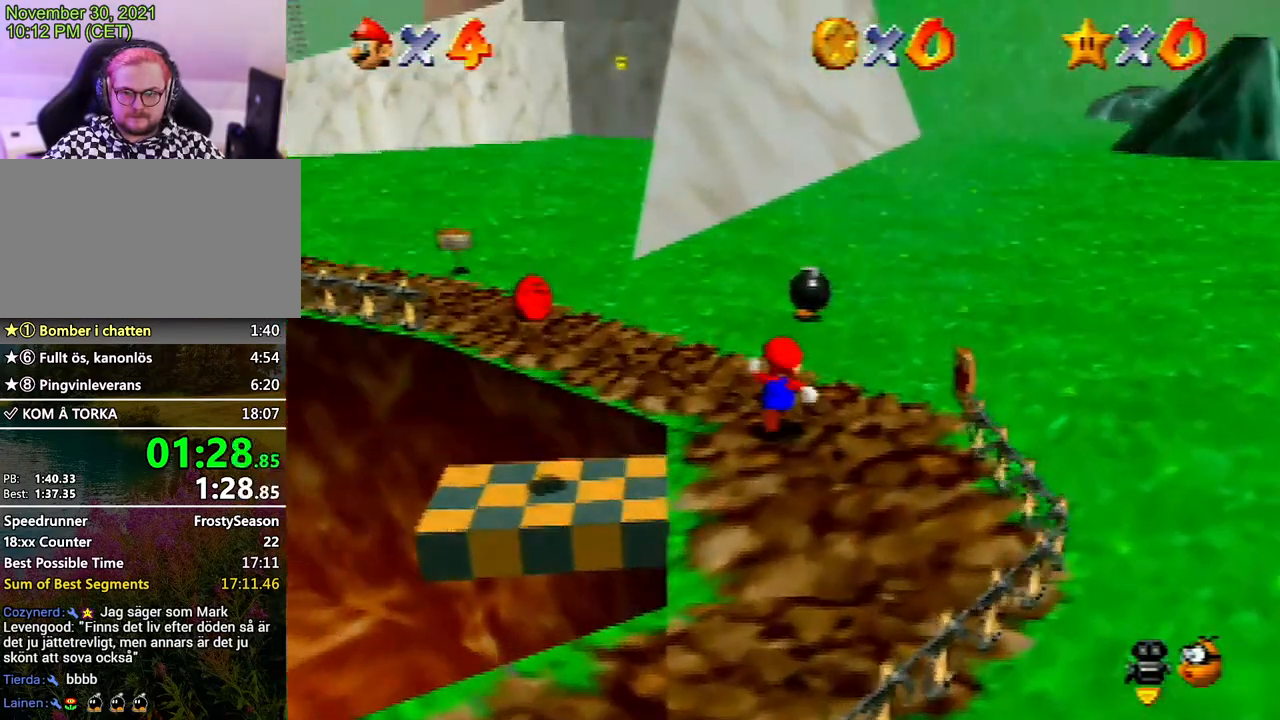
{"buttons": [], "left_stick": "up", "events": []}
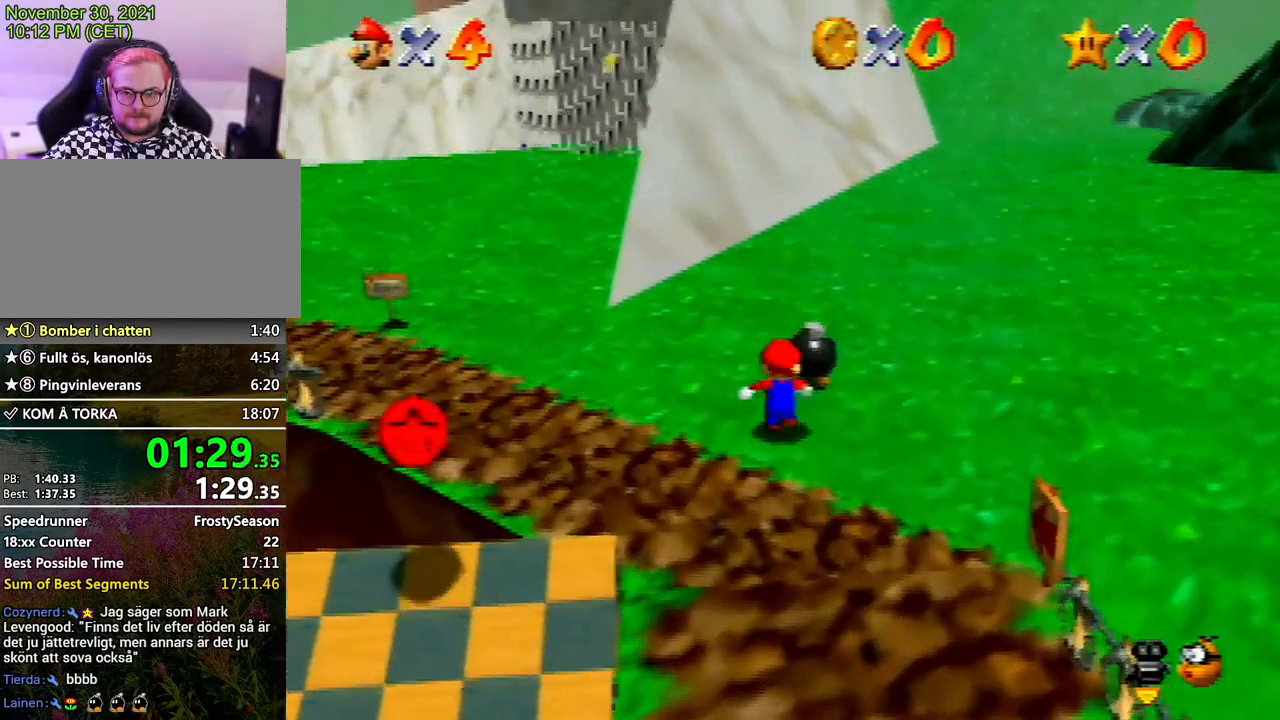
{"buttons": [], "left_stick": "up-left", "events": [[167, "B", "down"], [167, "left_stick", "center"], [233, "B", "up"], [433, "left_stick", "up-left"]]}
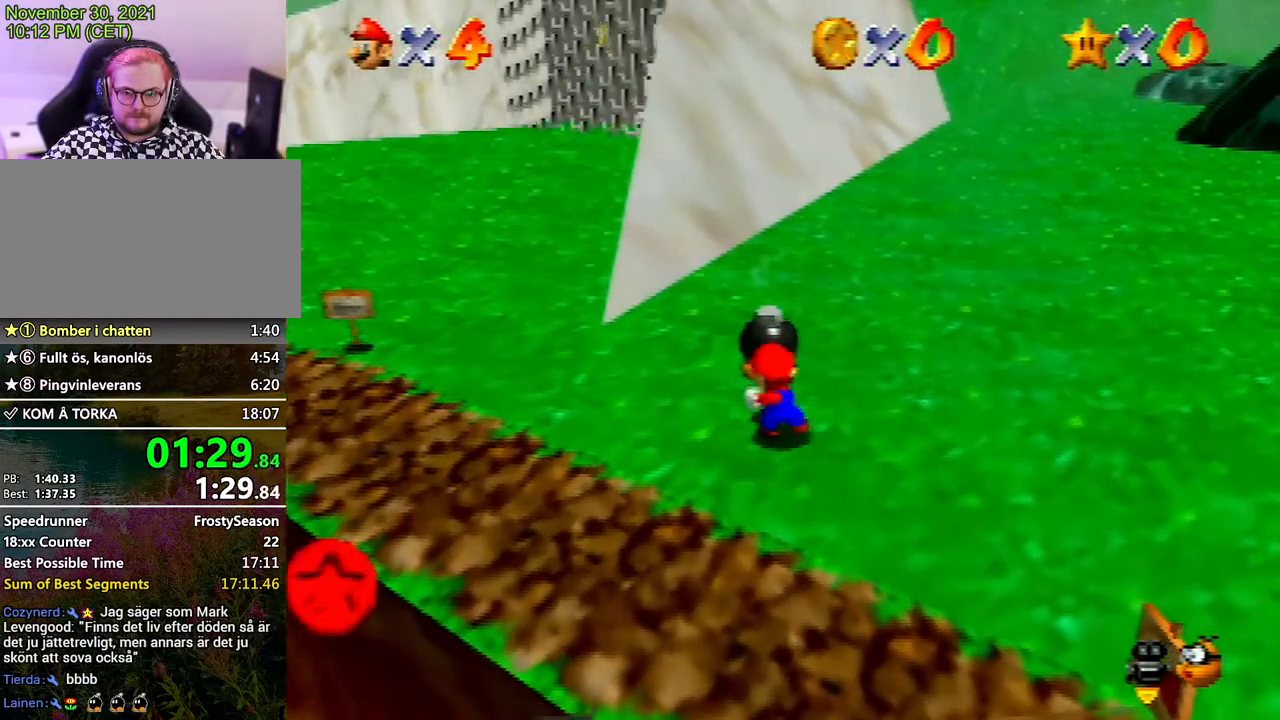
{"buttons": [], "left_stick": "up-left", "events": [[333, "A", "down"], [367, "A", "up"]]}
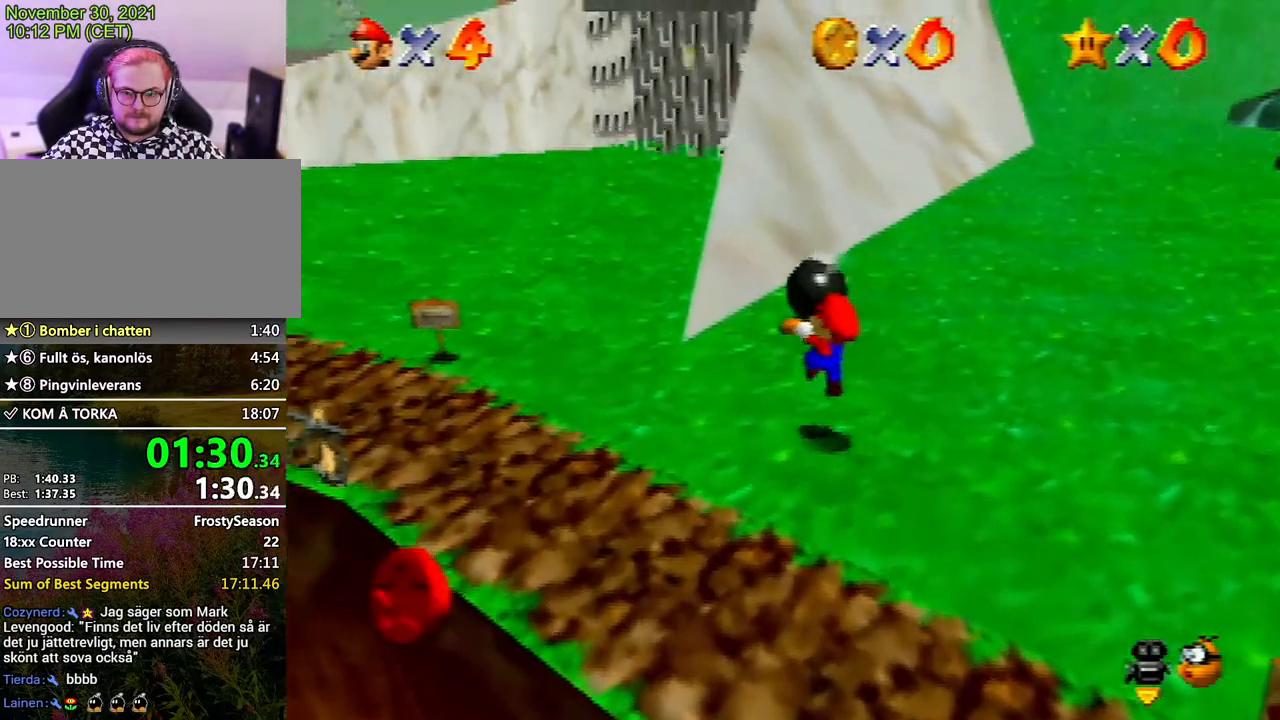
{"buttons": ["A", "B"], "left_stick": "up-left", "events": [[300, "A", "down"], [300, "B", "down"]]}
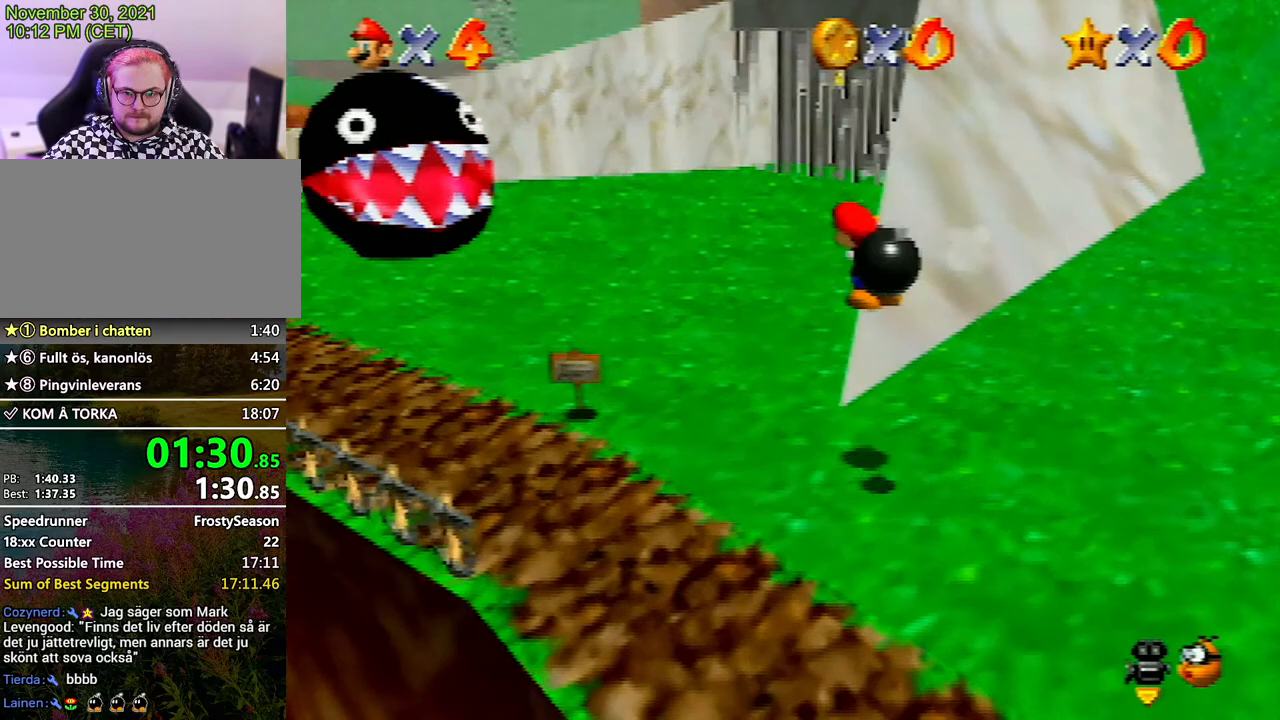
{"buttons": [], "left_stick": "center", "events": [[200, "A", "up"], [200, "B", "up"], [267, "left_stick", "center"]]}
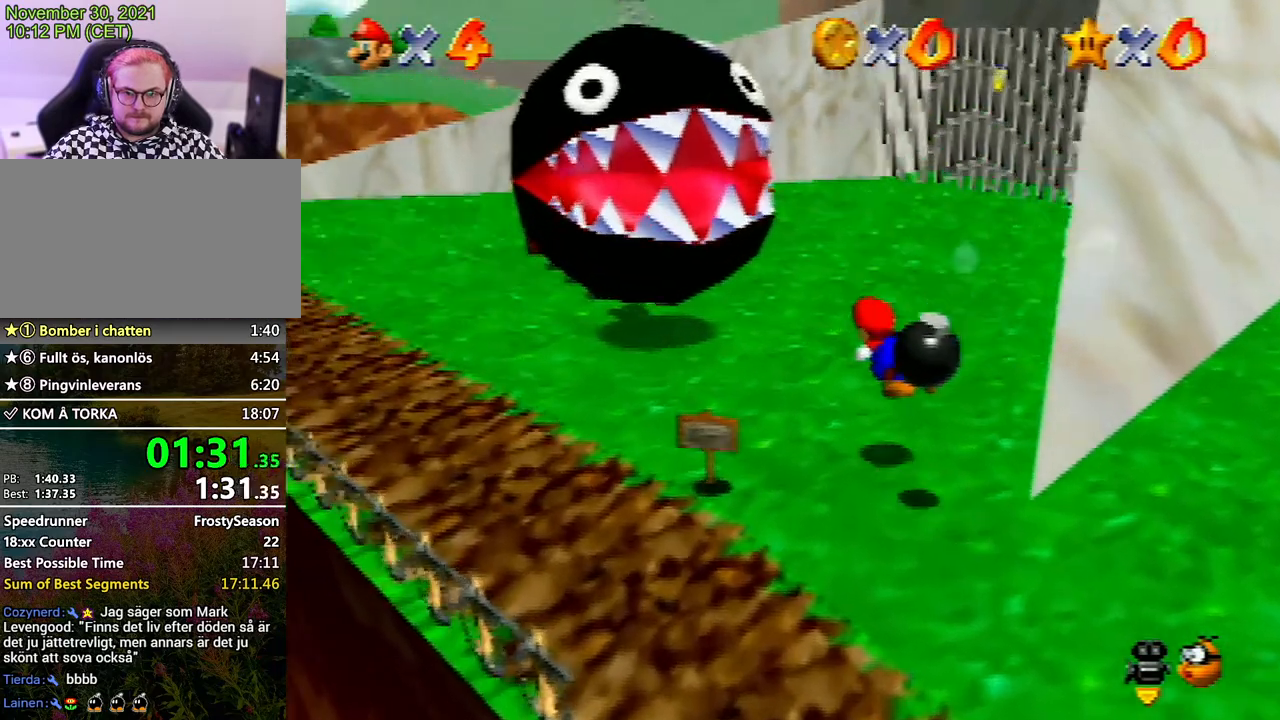
{"buttons": [], "left_stick": "center", "events": [[133, "left_stick", "down"], [167, "B", "down"], [233, "B", "up"], [233, "left_stick", "center"]]}
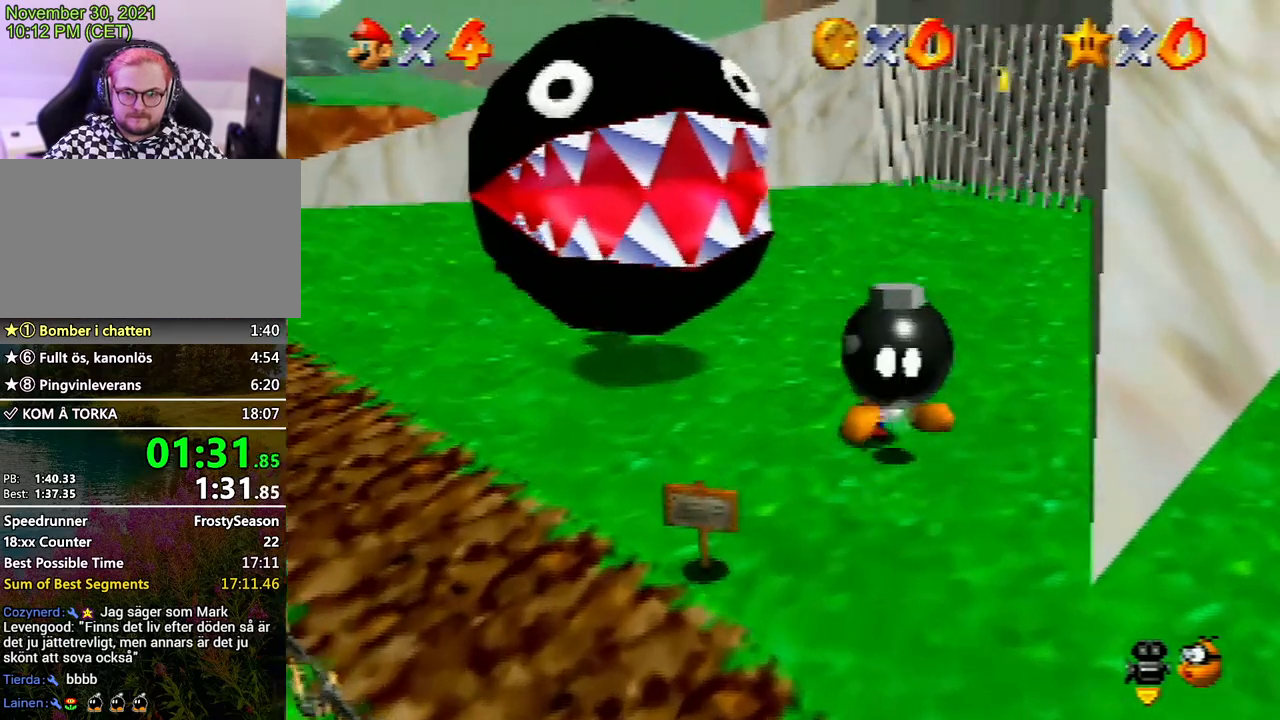
{"buttons": [], "left_stick": "down", "events": [[100, "C_LEFT", "down"], [167, "C_LEFT", "up"], [500, "left_stick", "down"]]}
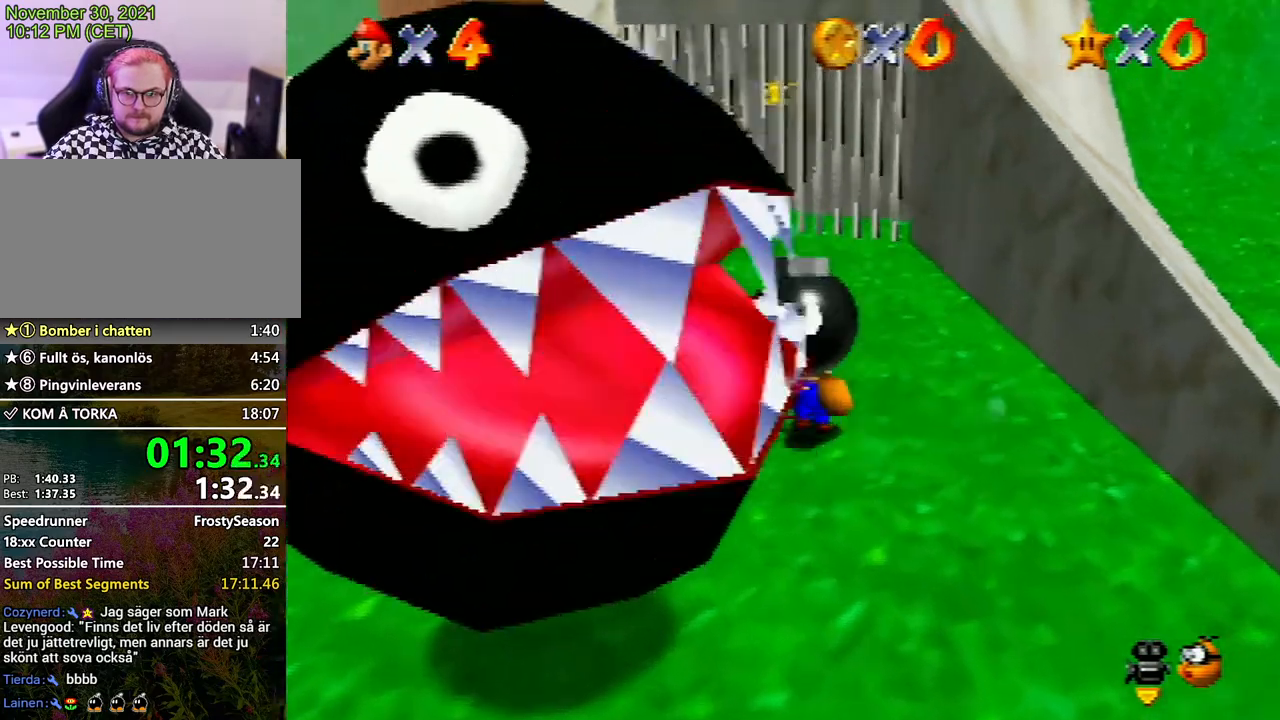
{"buttons": [], "left_stick": "center", "events": [[67, "left_stick", "center"]]}
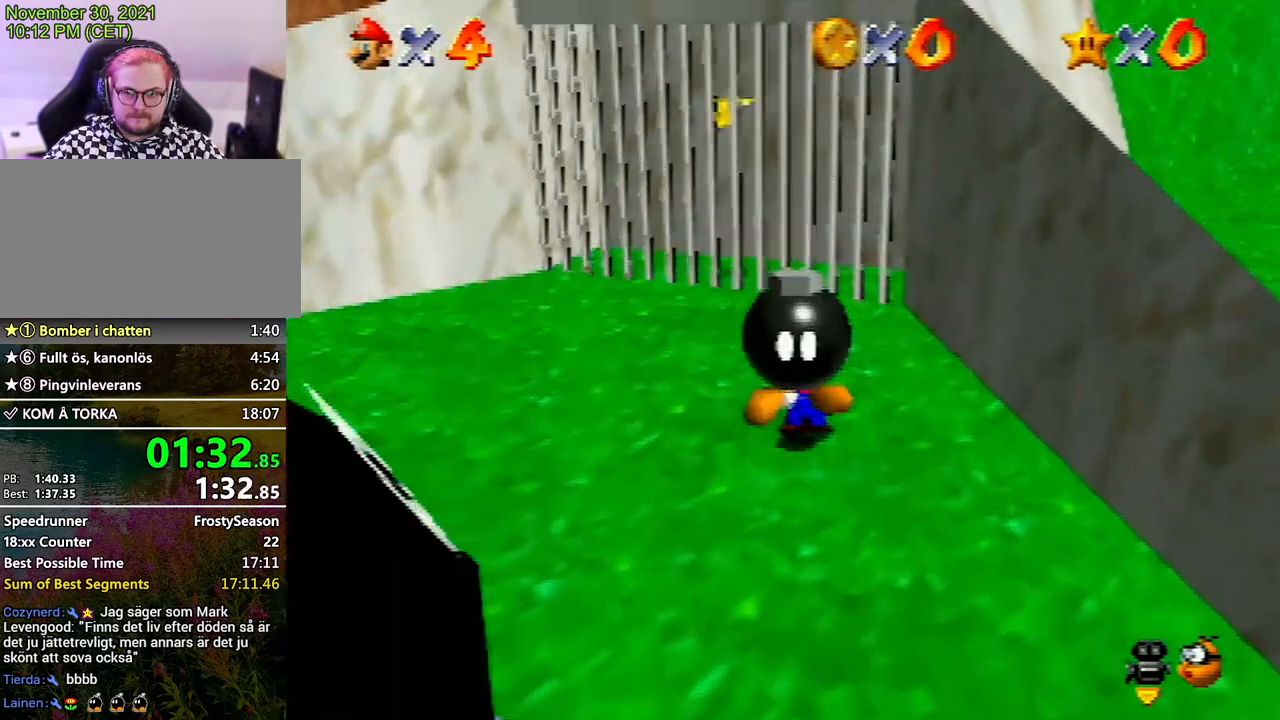
{"buttons": [], "left_stick": "center", "events": [[433, "B", "down"], [500, "B", "up"]]}
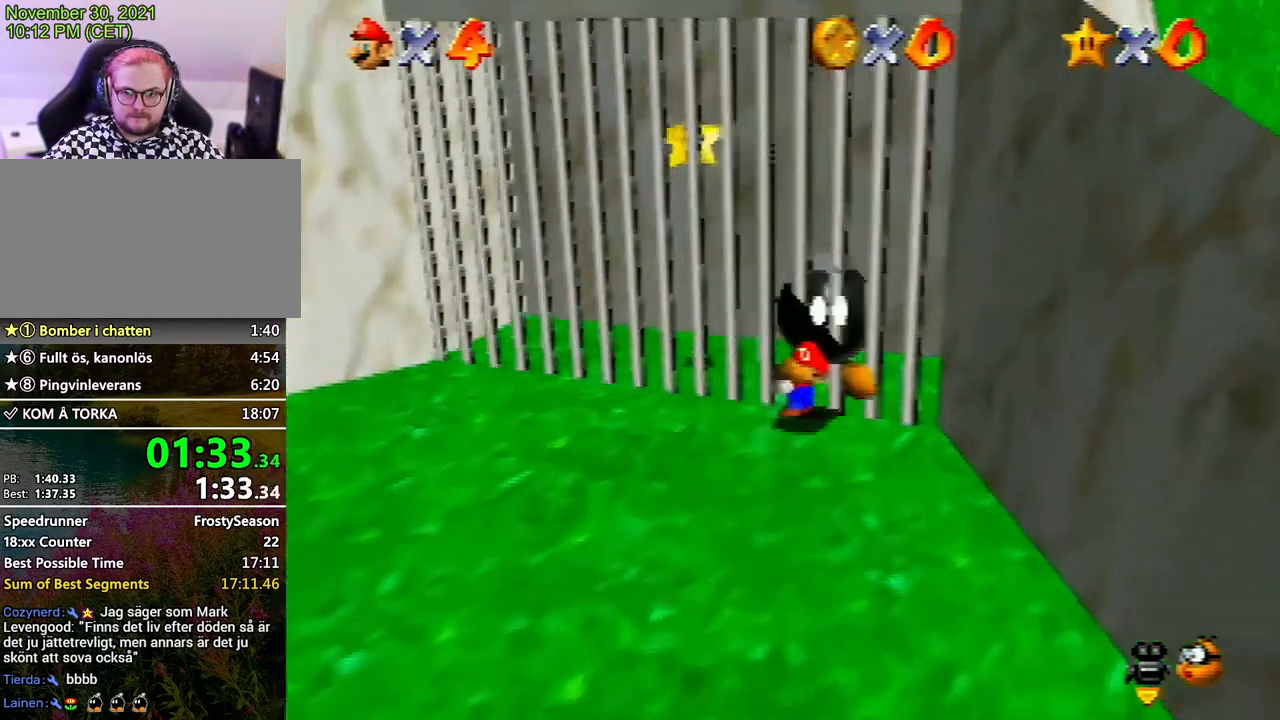
{"buttons": [], "left_stick": "up-left", "events": [[133, "left_stick", "up-left"]]}
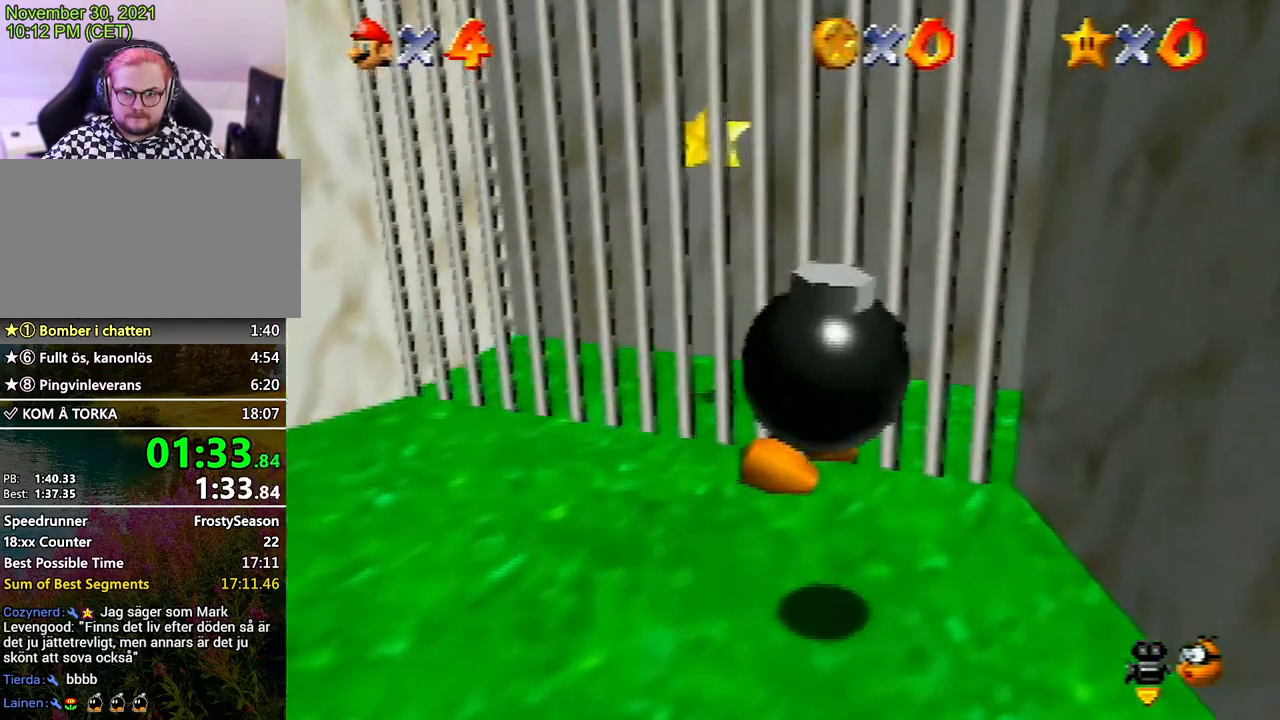
{"buttons": ["Z"], "left_stick": "up-left", "events": [[233, "A", "down"], [500, "A", "up"], [500, "Z", "down"]]}
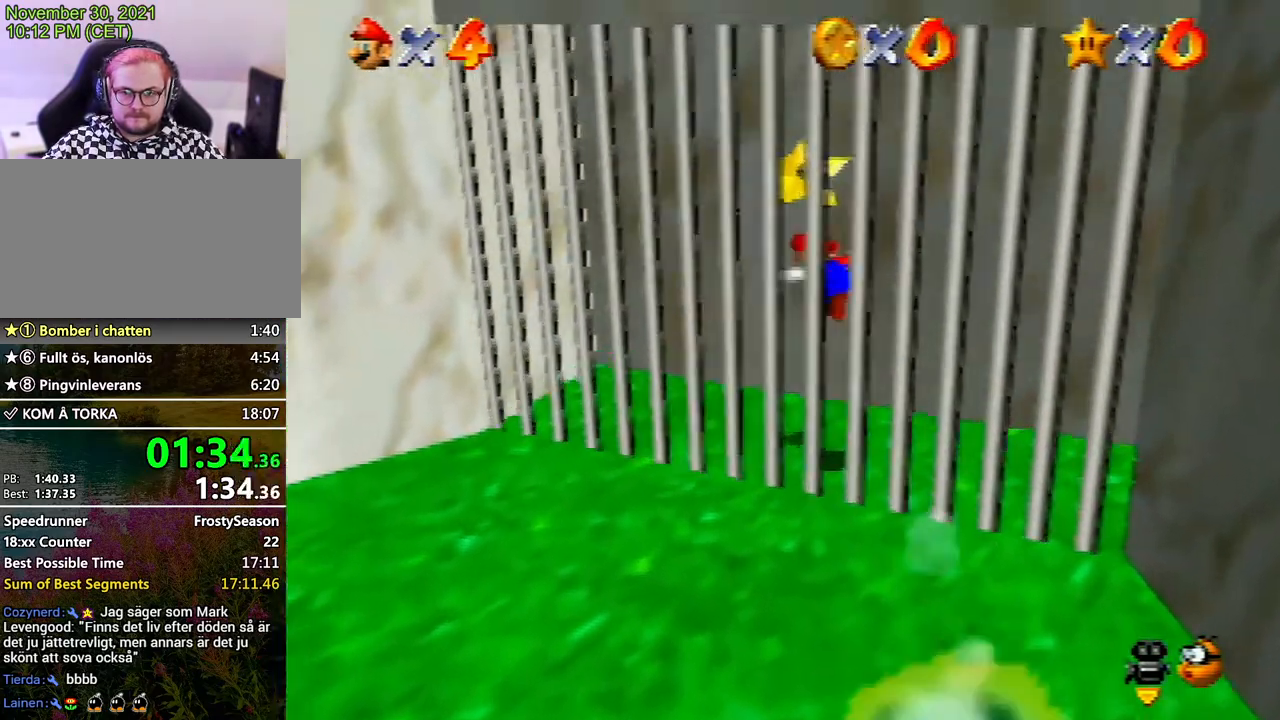
{"buttons": [], "left_stick": "center", "events": [[67, "left_stick", "center"], [100, "Z", "up"]]}